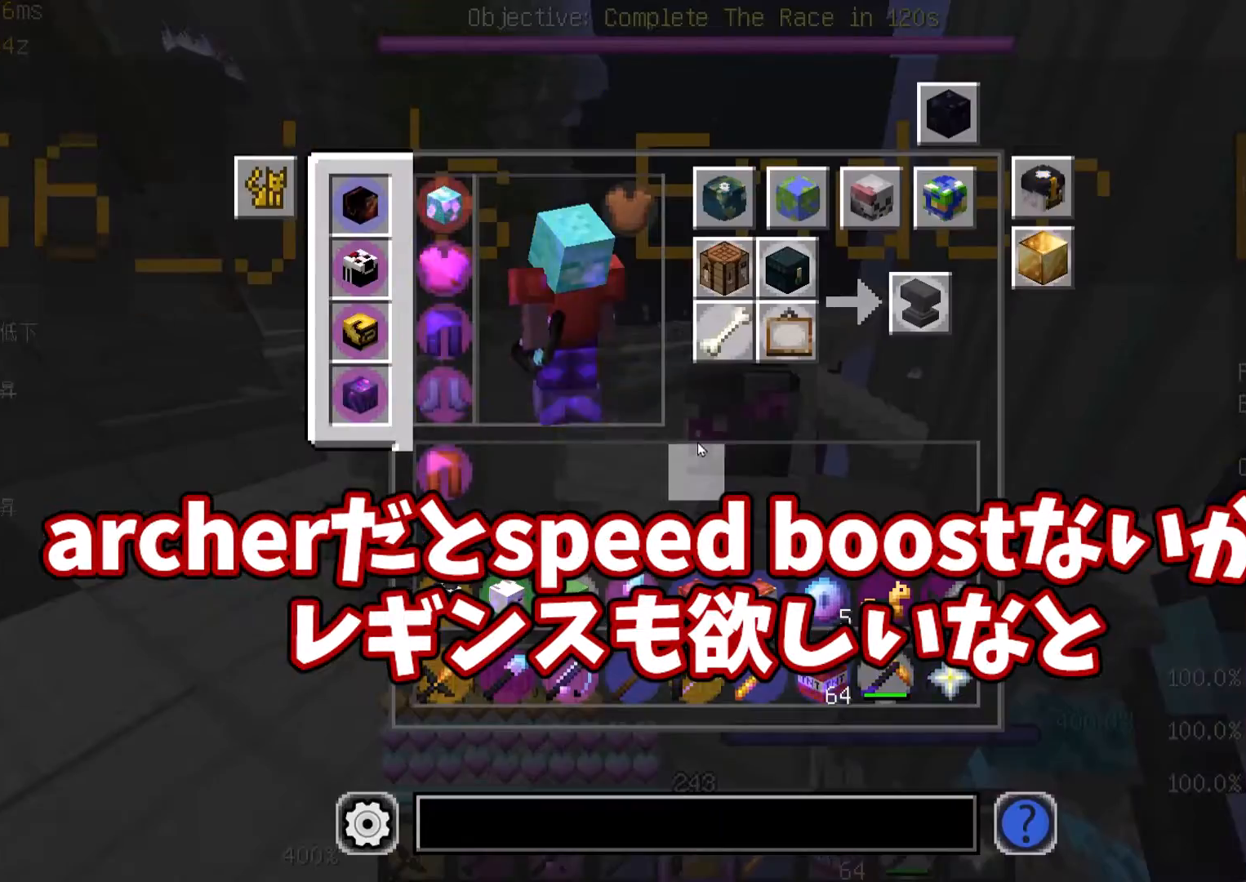
Gameplay with keyboard; each line is a JSON object with the keys held at the frame after it. "events" lists presses ("down") and releases ("up") of "a", "l", "s" and "w" between this image and that frame as [ms after this image, input, new state], when the widget could be followed in between. No other keys are recorded. Mouse input is not recorded.
{"keys": [], "events": [[183, "w", "down"], [383, "w", "up"]]}
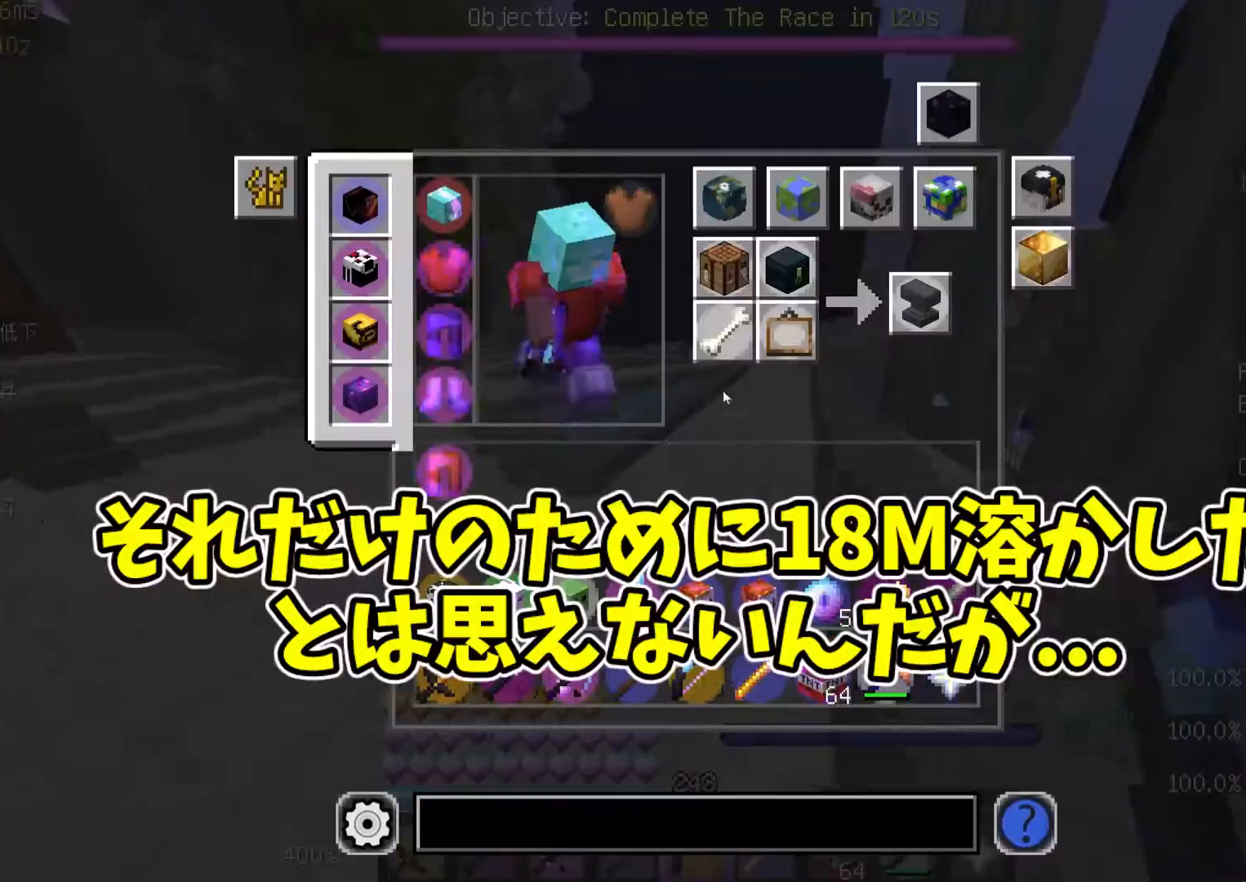
{"keys": ["w"]}
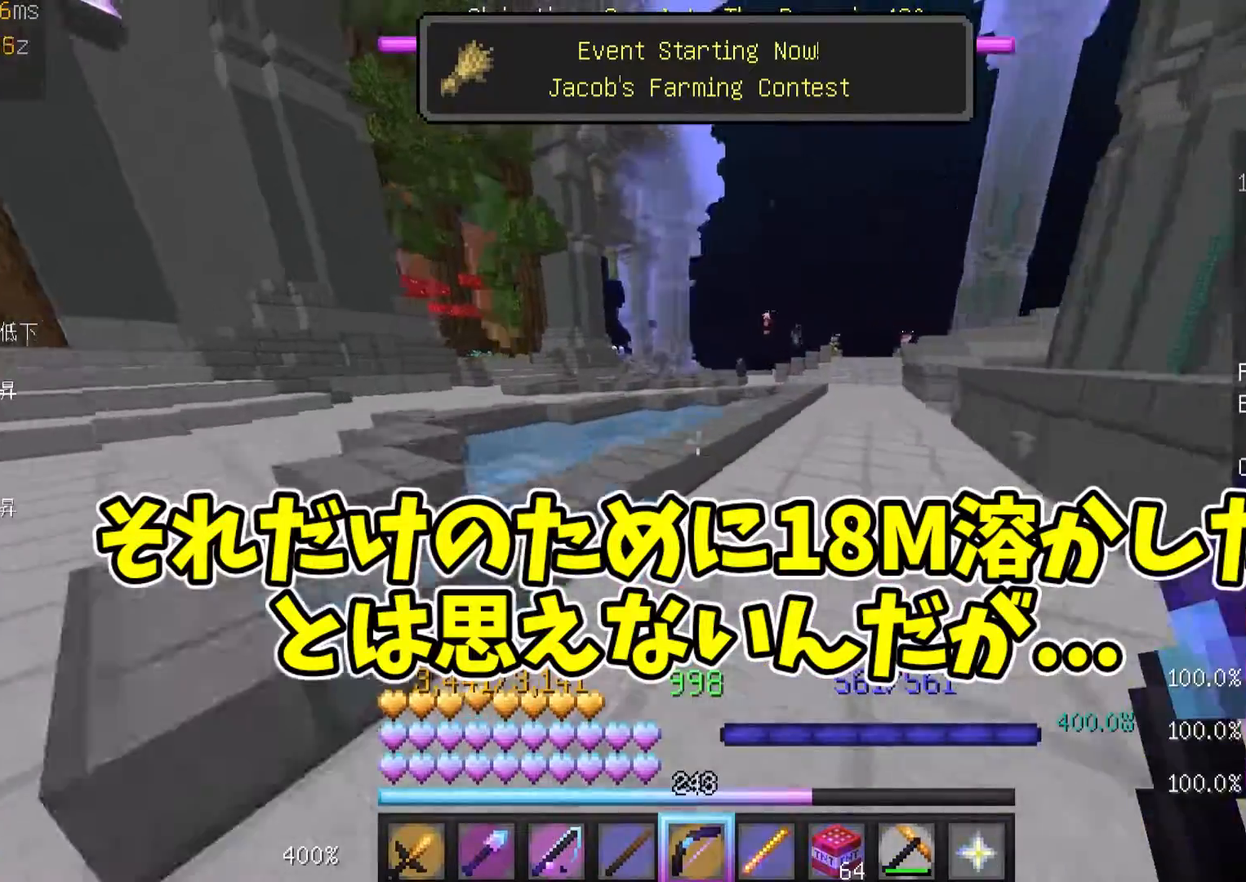
{"keys": ["w"], "events": []}
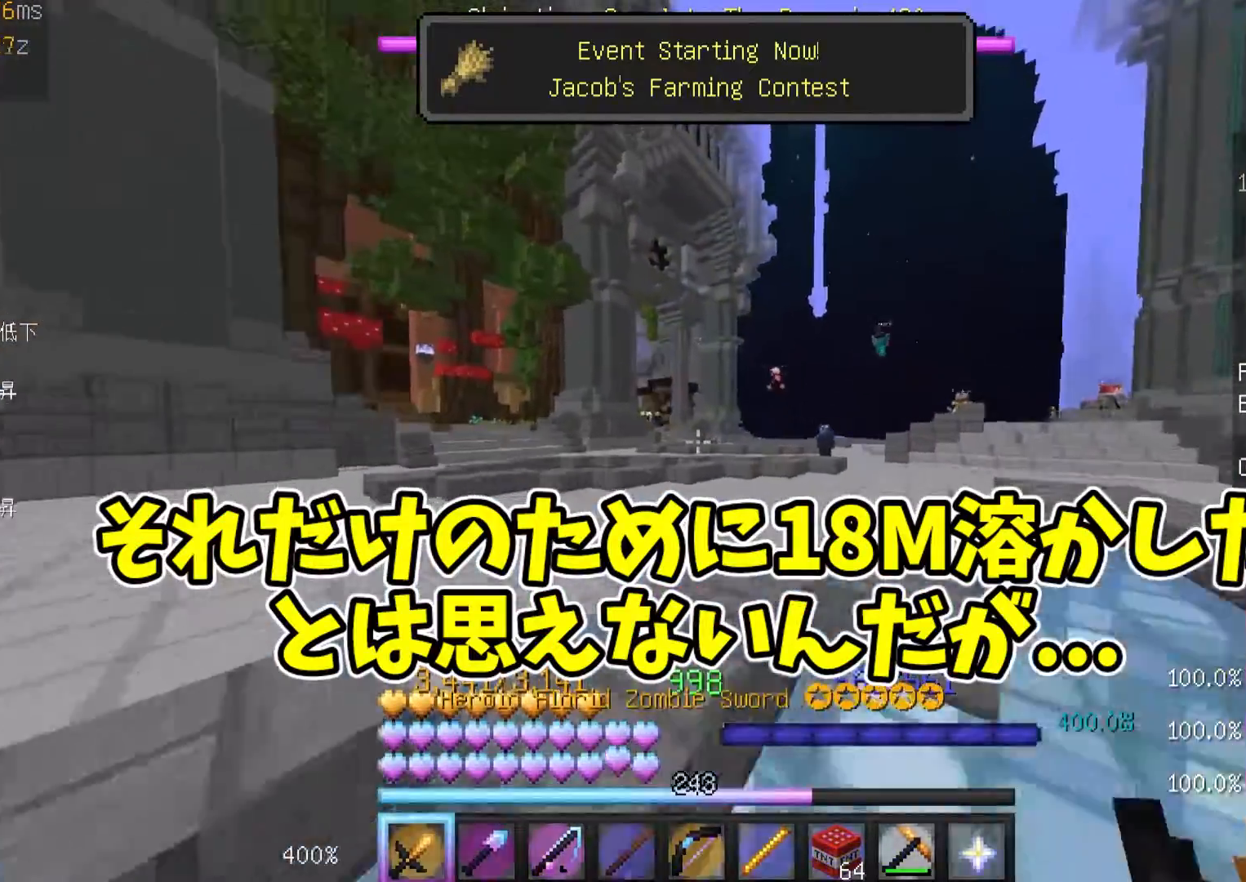
{"keys": ["w"], "events": []}
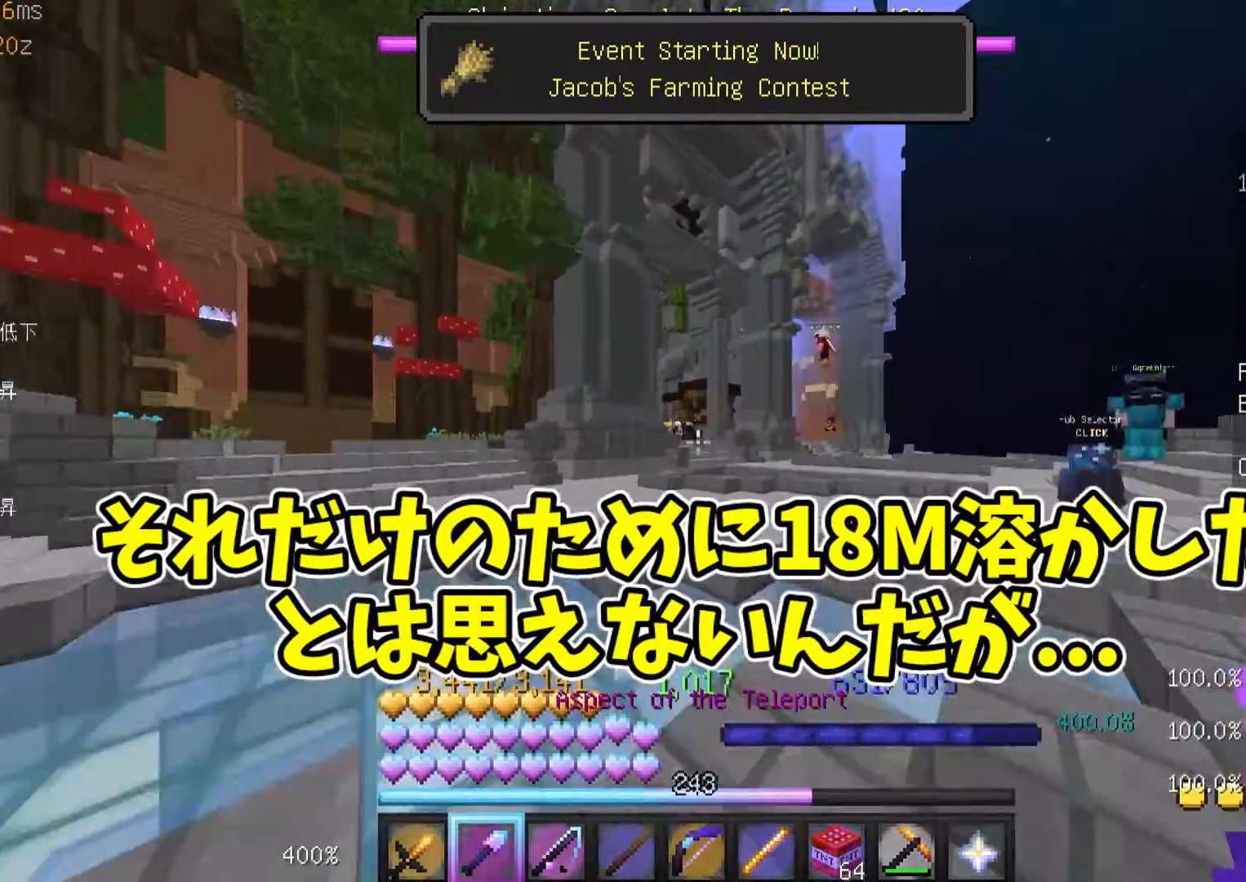
{"keys": ["w"], "events": []}
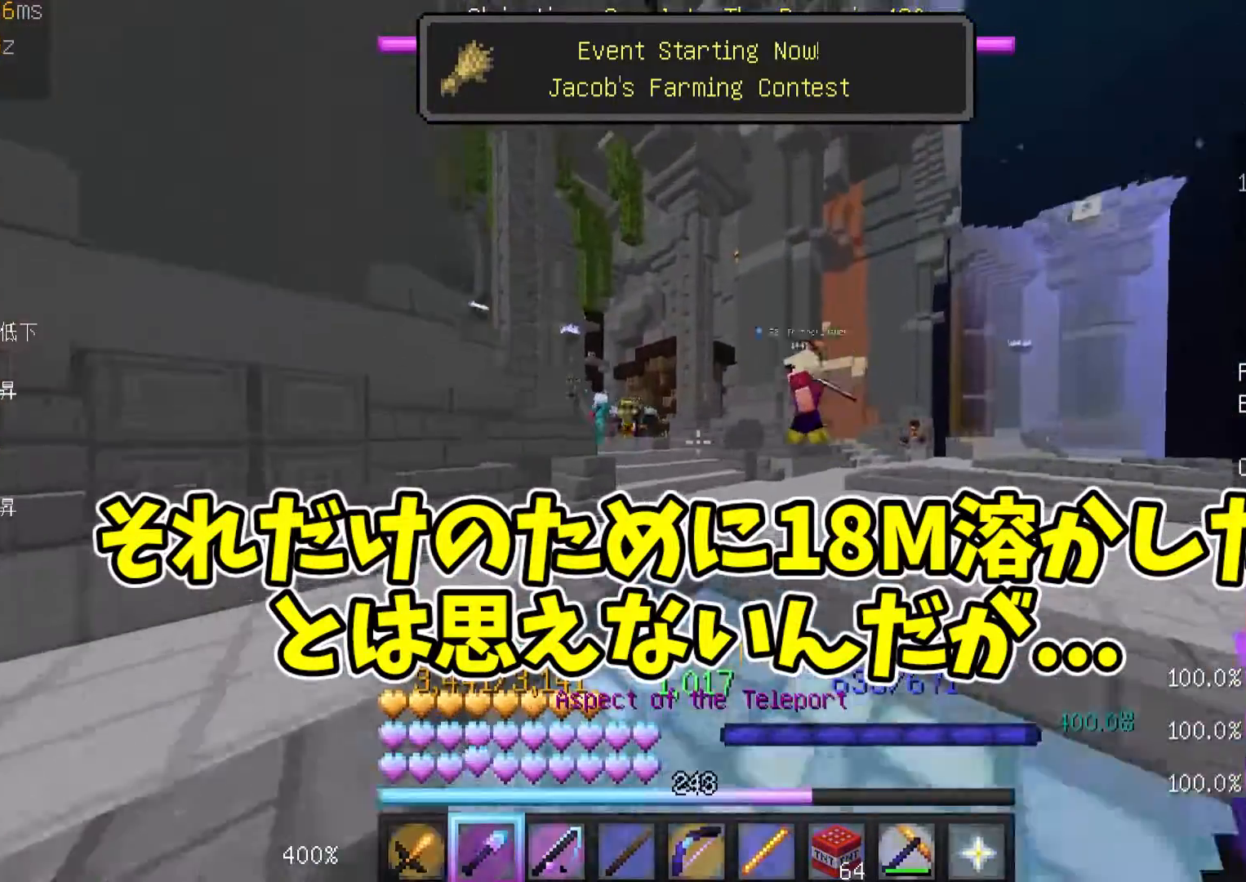
{"keys": ["w"], "events": []}
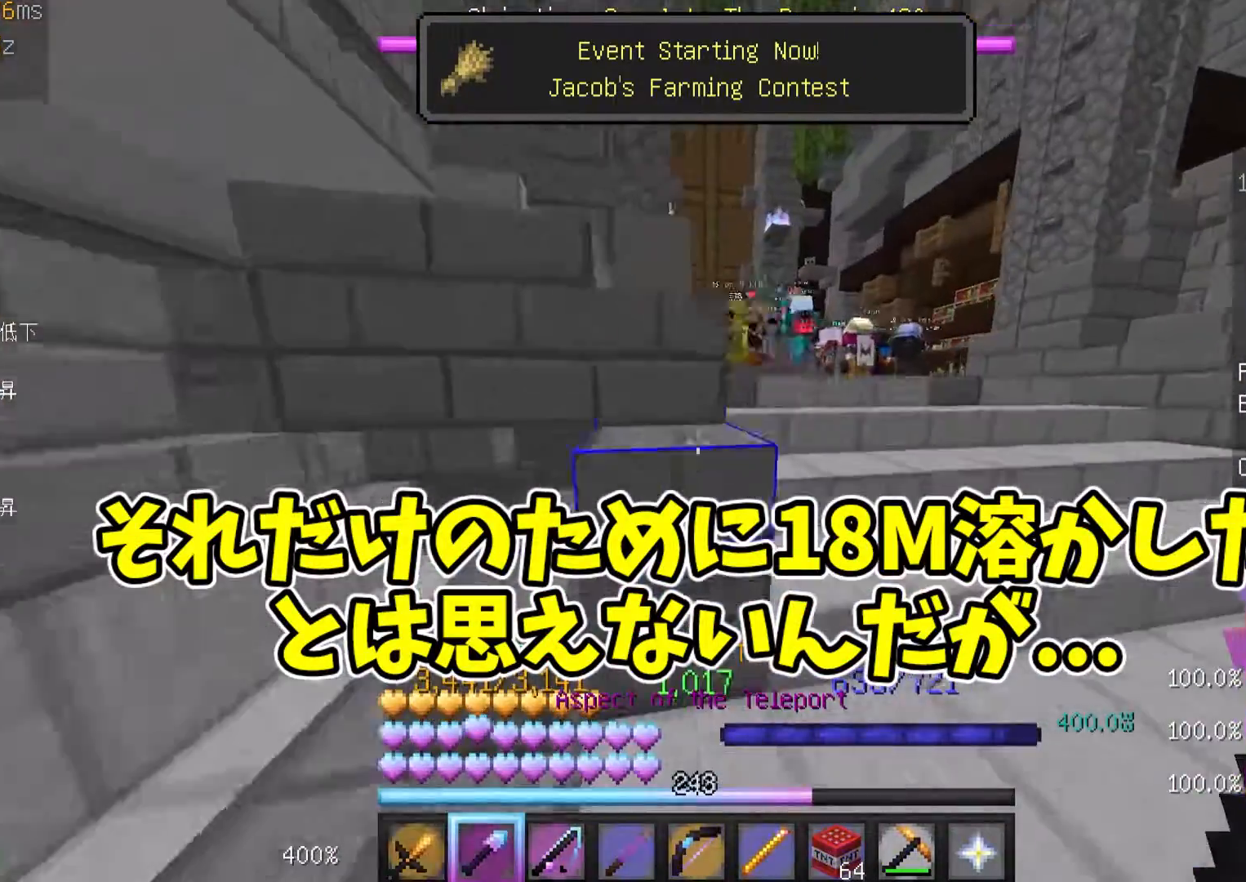
{"keys": ["w"], "events": []}
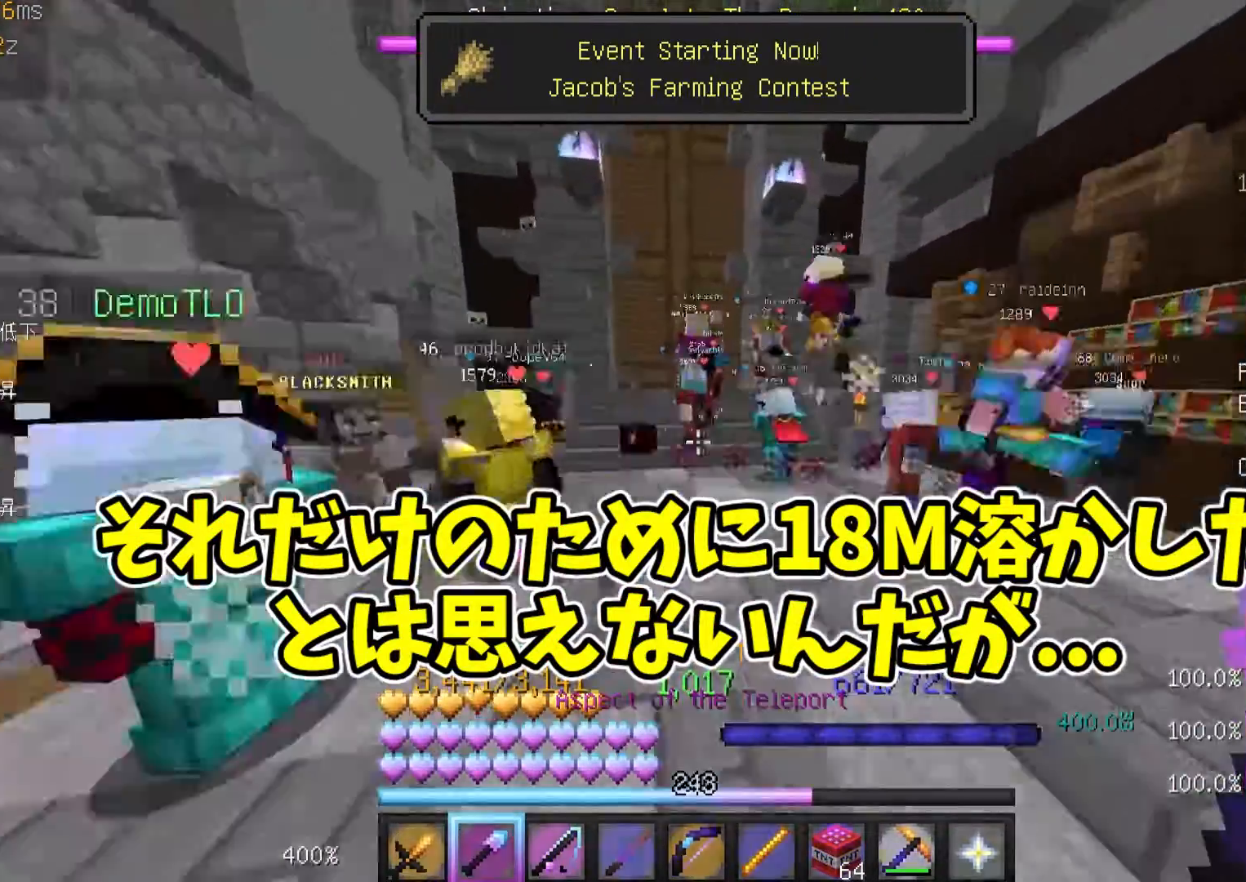
{"keys": ["a", "w"], "events": [[317, "a", "down"]]}
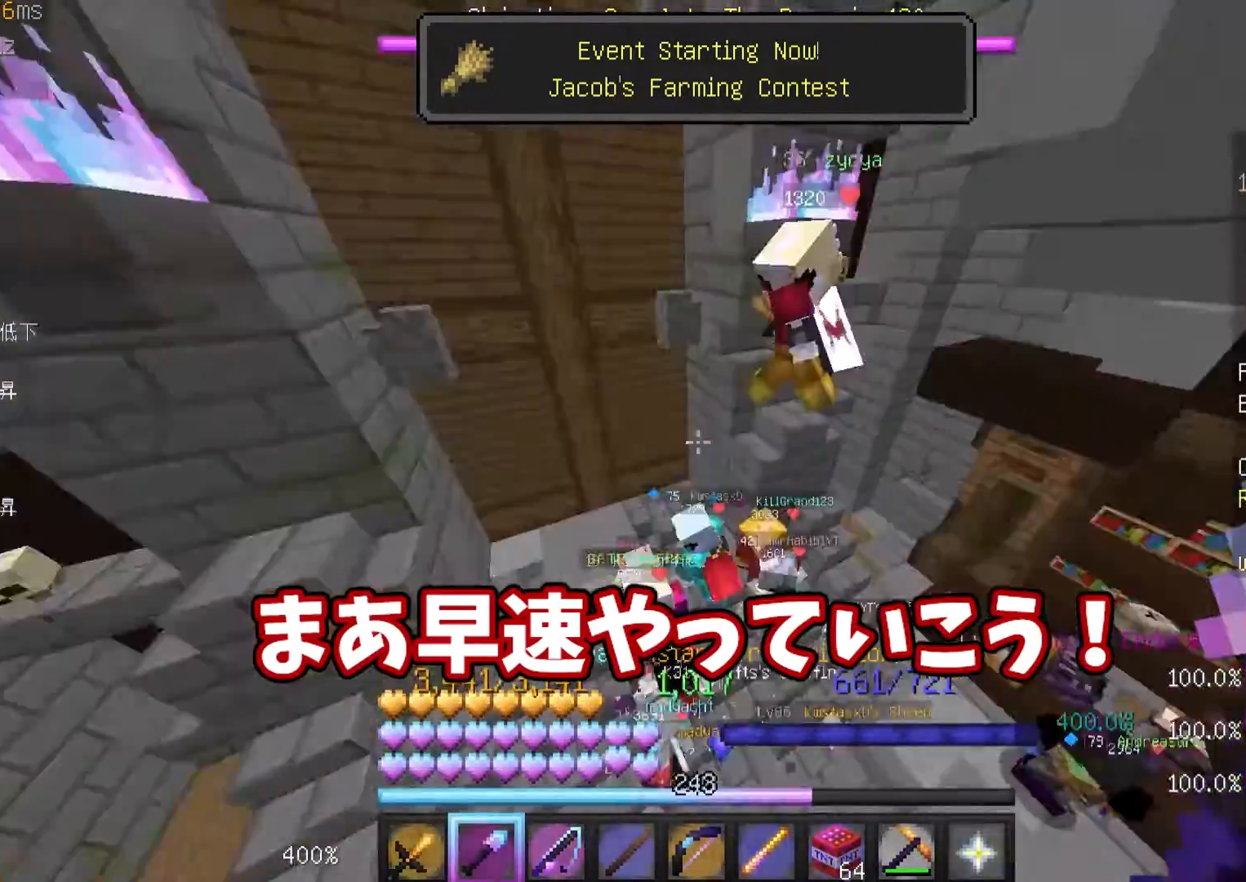
{"keys": []}
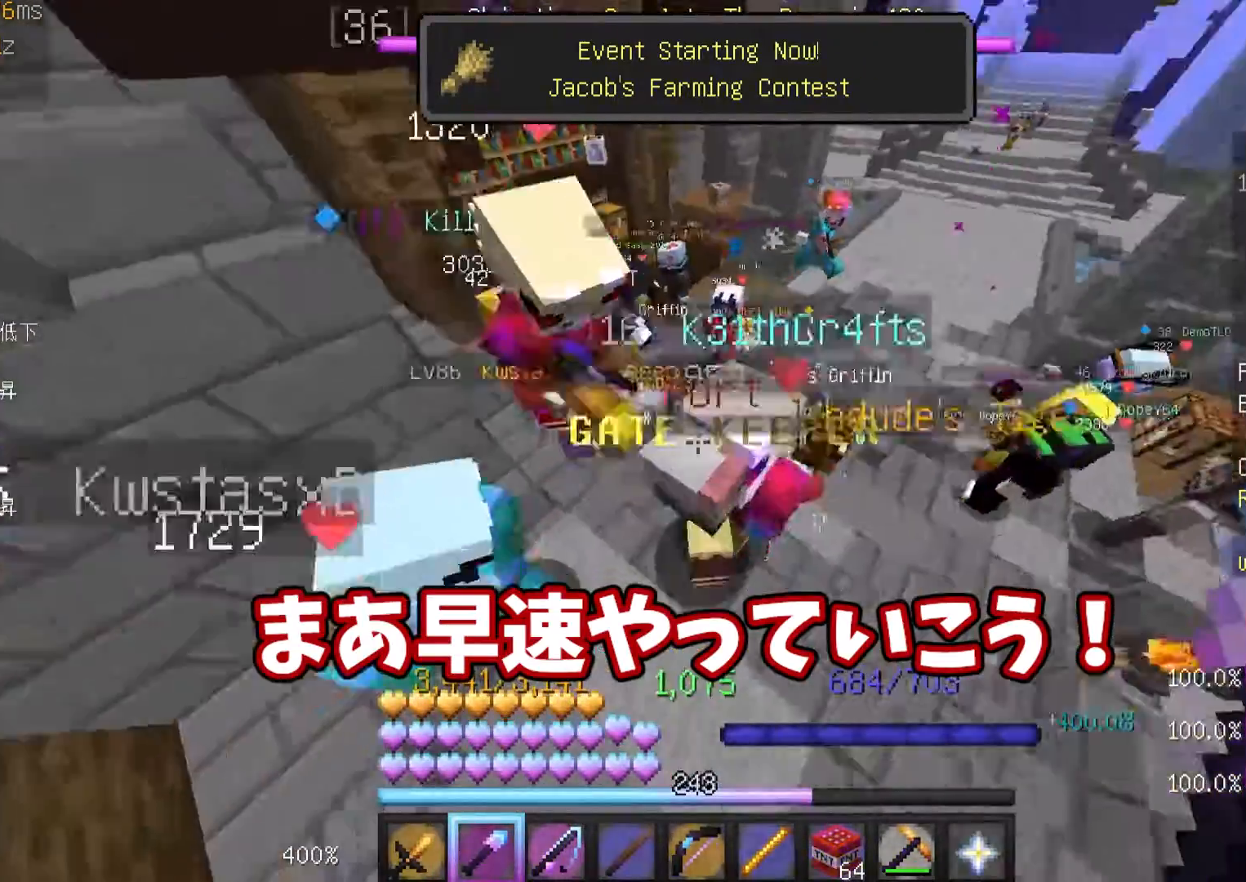
{"keys": [], "events": [[83, "l", "down"], [83, "w", "down"], [183, "l", "up"], [317, "w", "up"]]}